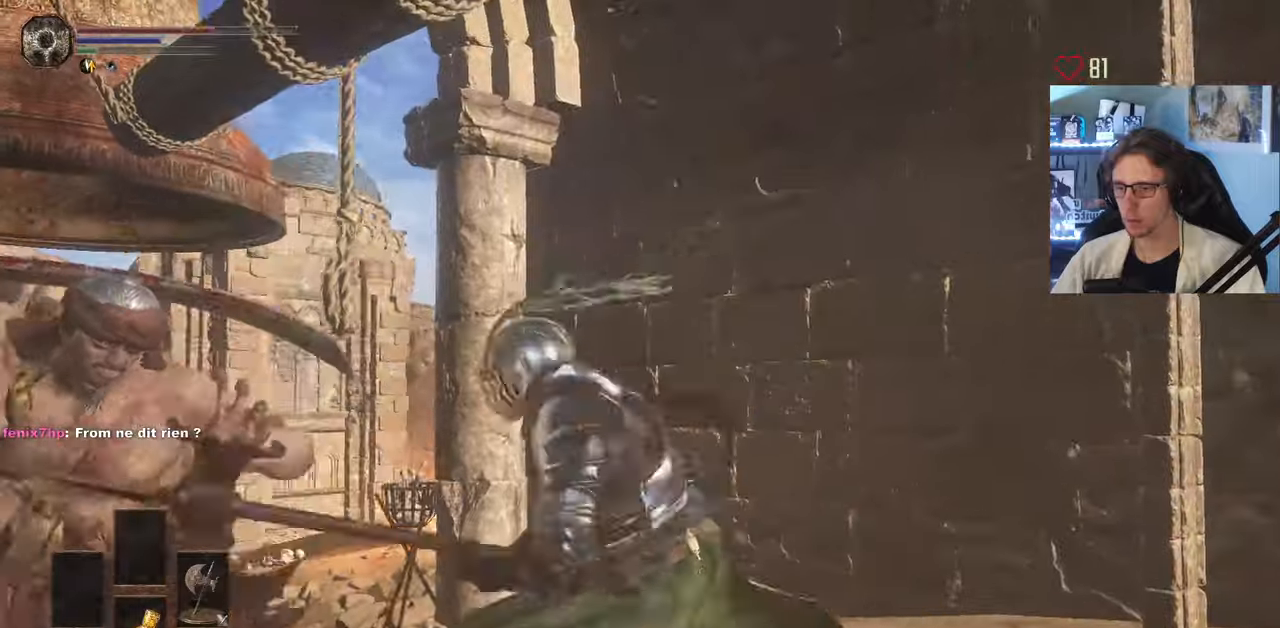
Gameplay with keyboard and mouse; each line is a JSON object with the keys and mouse buttons held at the frame after it. "events" lists presses ("down") and releases ("up") of "0", "1", "2", "3", "4", "a", "alt", "ctrl", "d", "down", "e", "f", "g", "left", "q", "r", "return", "right", "s", "shift", "space", "tab", "up", "z", "mouse_left", "mouse_wheel", "mouse_right", "mouse_mb4" and "mouse_mb5" between this image and that frame as [ms after this image, input, new state], when the widget could be followed in between. "mouse_left", "mouse_wheel", "mouse_right", "mouse_mb4", "mouse_mb5" = the "left", "wheel", "right", "mb4", "mb5" buttons of the "mouse" list. No other keys are recorded. "wheel" means that the mouse wheel is clicked or scrolled. Not read: mouse_move.
{"keys": ["space", "z"], "mouse": [], "events": [[166, "z", "down"], [216, "q", "up"], [266, "space", "up"], [300, "mouse_wheel", "up"], [350, "space", "down"], [450, "space", "up"], [500, "space", "down"]]}
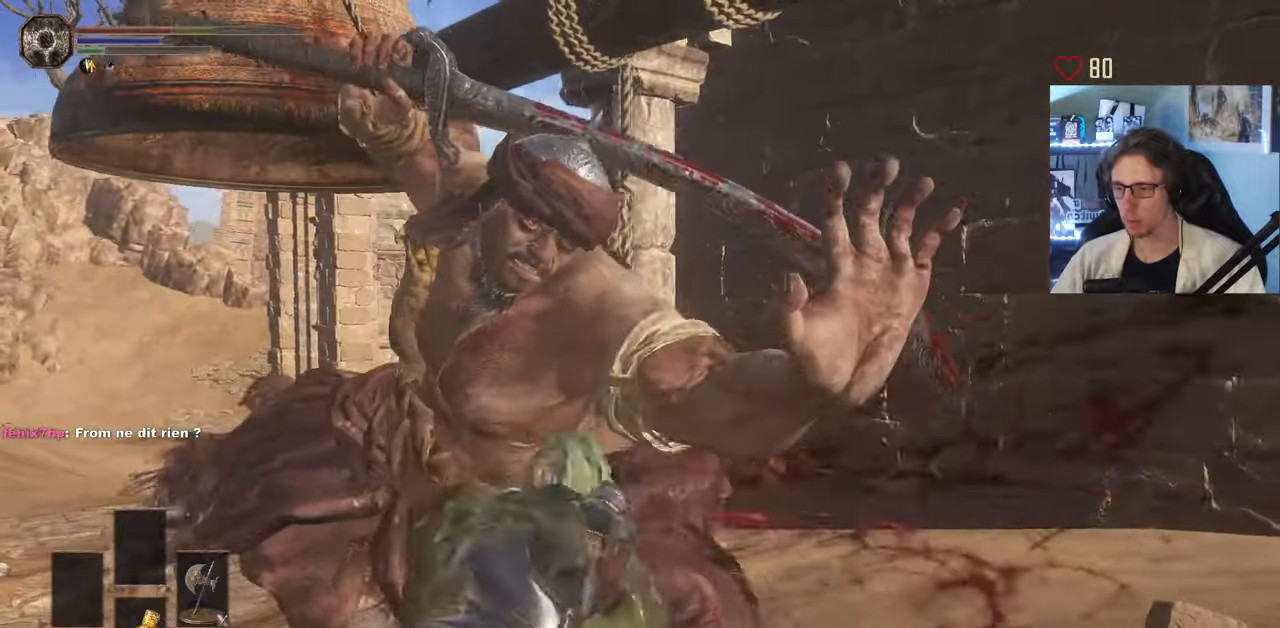
{"keys": ["q", "z"], "mouse": [], "events": [[50, "q", "down"], [50, "space", "up"], [183, "space", "down"], [283, "space", "up"], [366, "space", "down"], [466, "space", "up"]]}
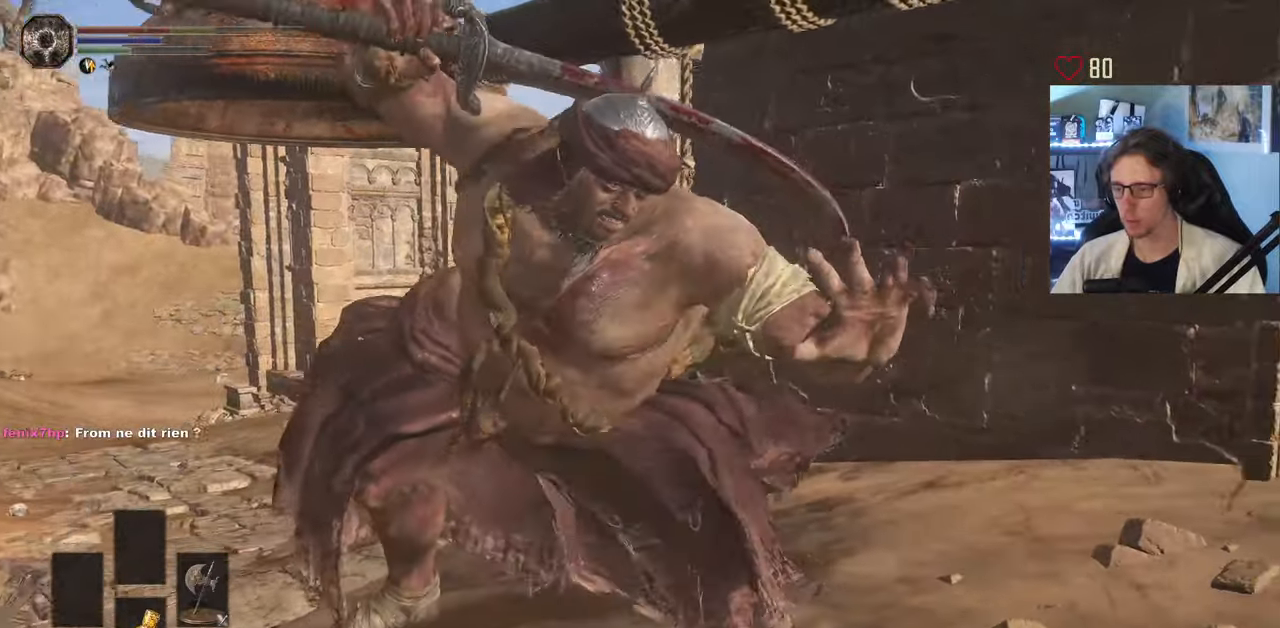
{"keys": ["space", "z"], "mouse": [], "events": [[16, "space", "down"], [100, "space", "up"], [150, "space", "down"], [250, "space", "up"], [333, "q", "up"], [333, "space", "down"], [383, "space", "up"], [483, "space", "down"]]}
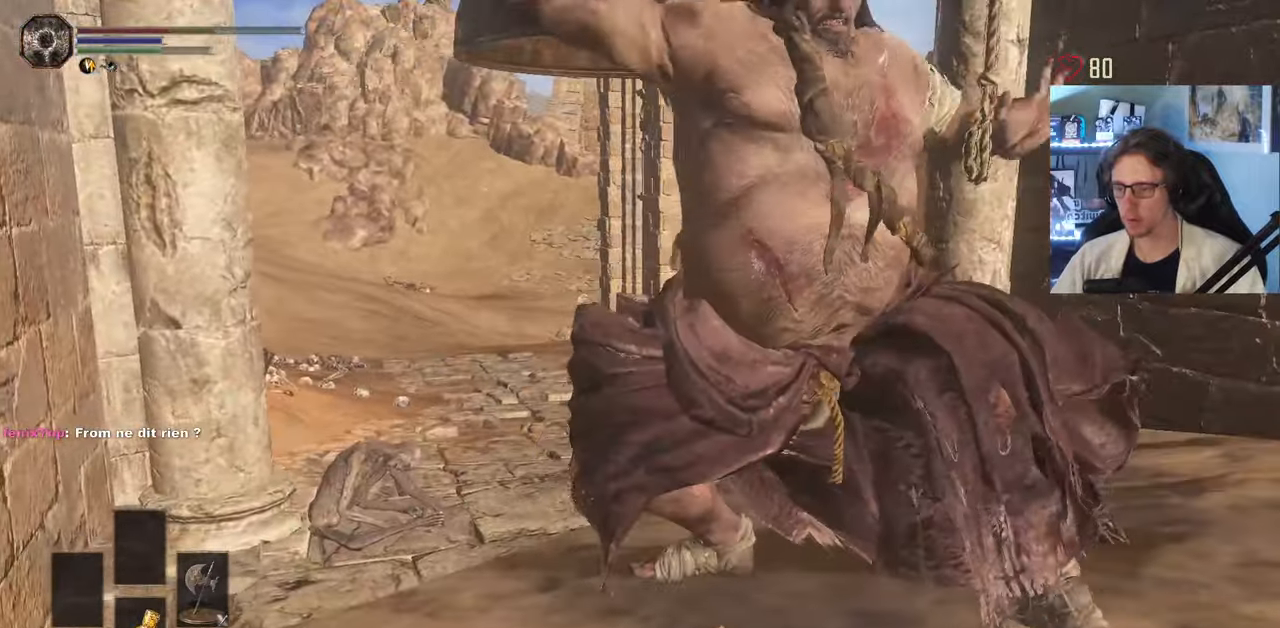
{"keys": ["space", "z"], "mouse": [], "events": [[66, "space", "up"], [450, "space", "down"]]}
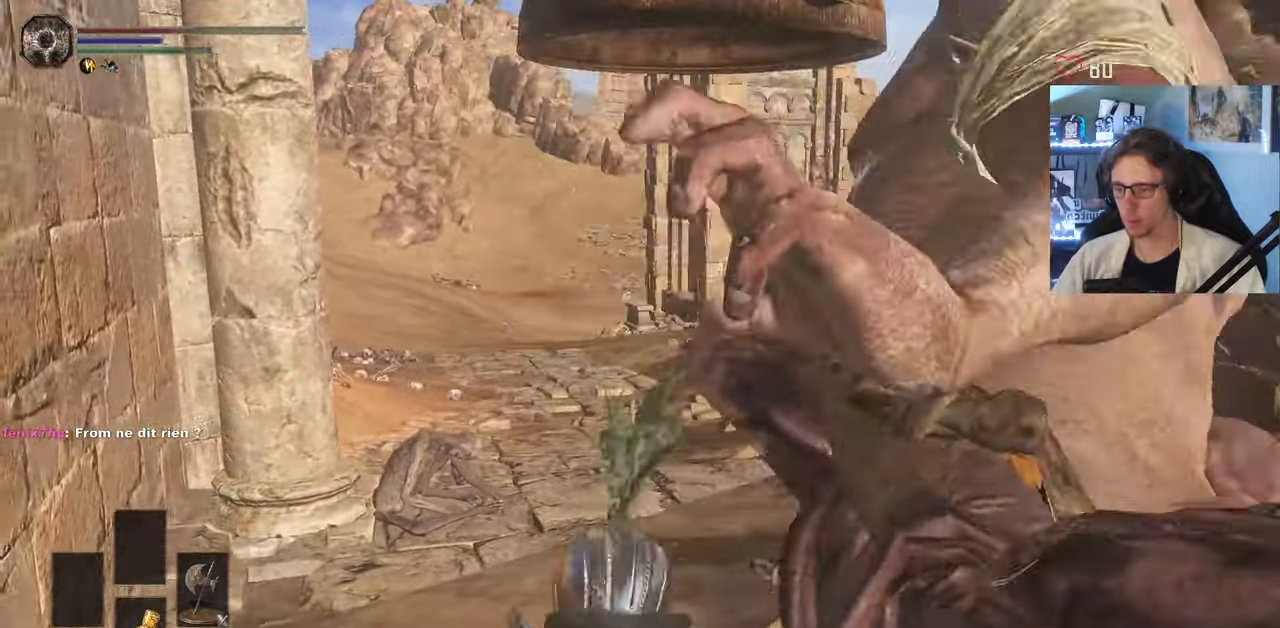
{"keys": ["space", "z"], "mouse": [], "events": [[416, "space", "up"], [500, "space", "down"]]}
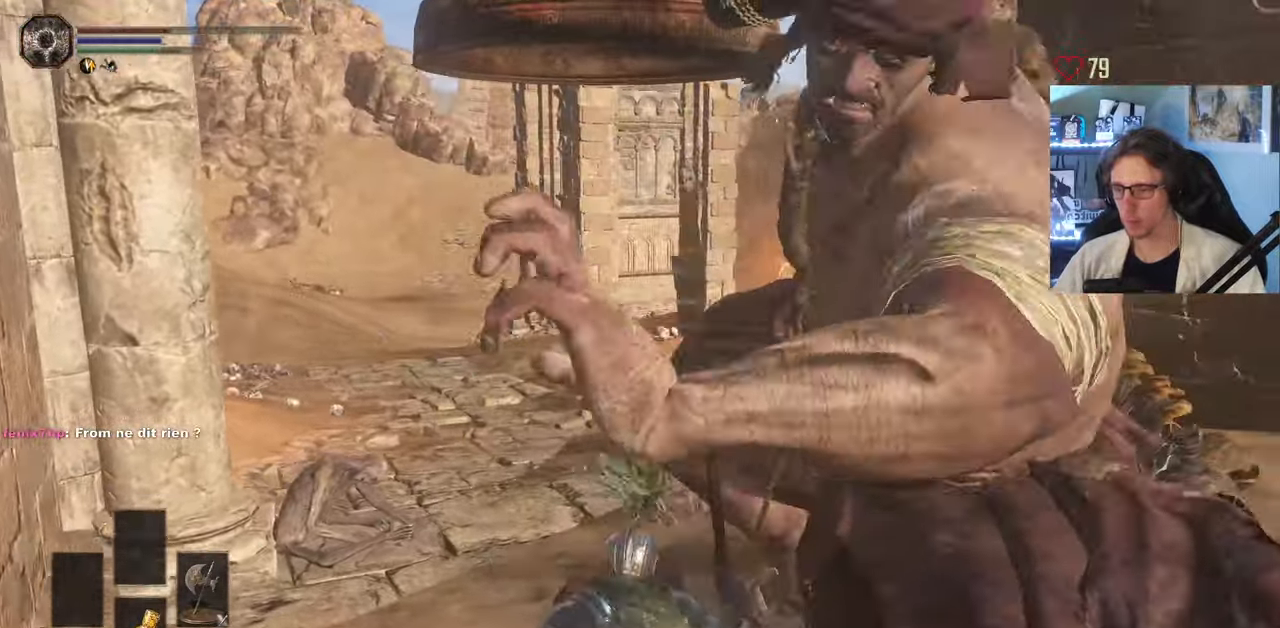
{"keys": ["z"], "mouse": [], "events": [[100, "space", "up"]]}
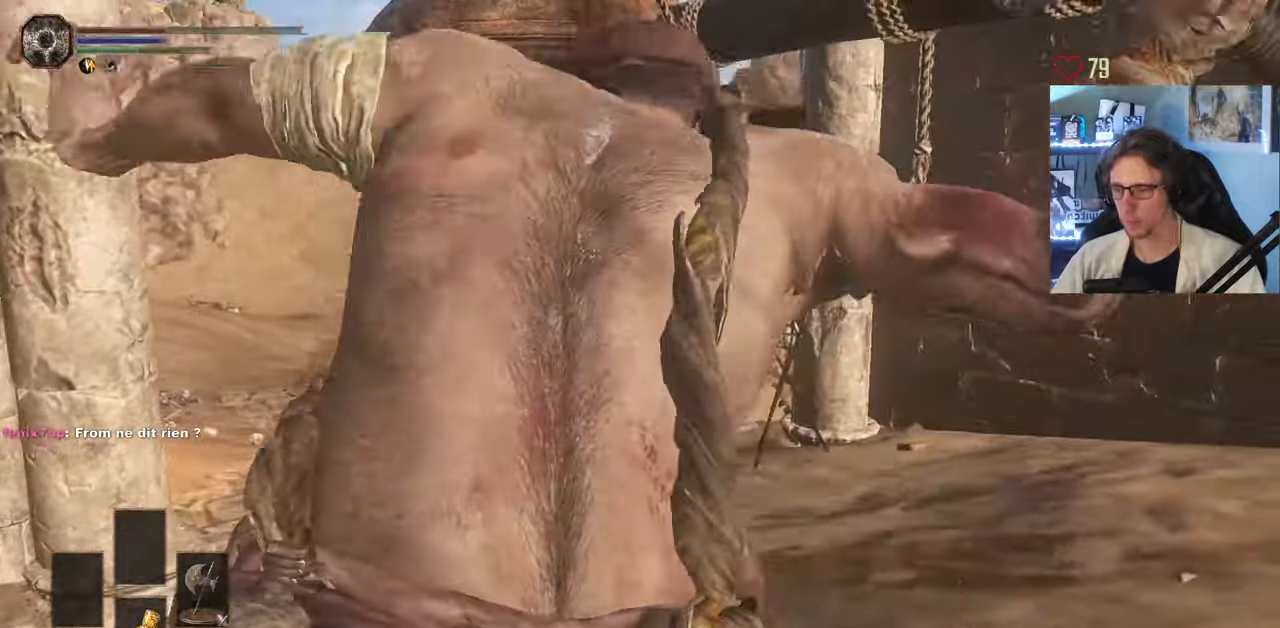
{"keys": ["z"], "mouse": [], "events": [[116, "space", "down"], [166, "space", "up"], [266, "space", "down"], [350, "space", "up"]]}
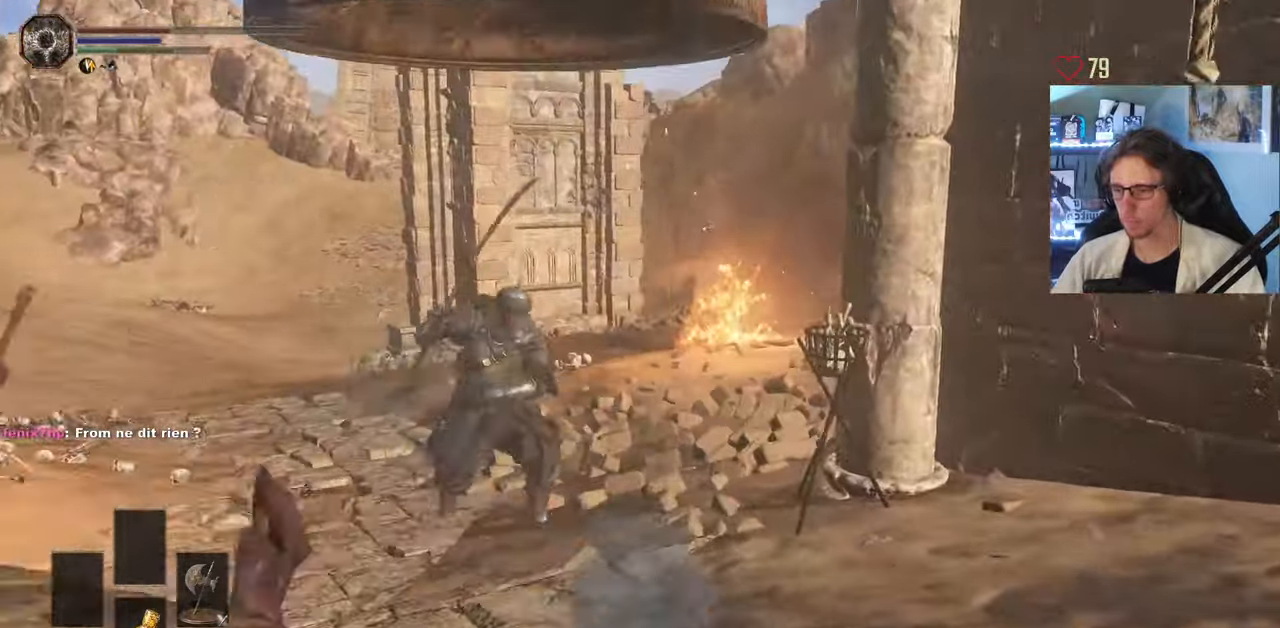
{"keys": ["z"], "mouse": [], "events": [[233, "space", "down"], [466, "space", "up"]]}
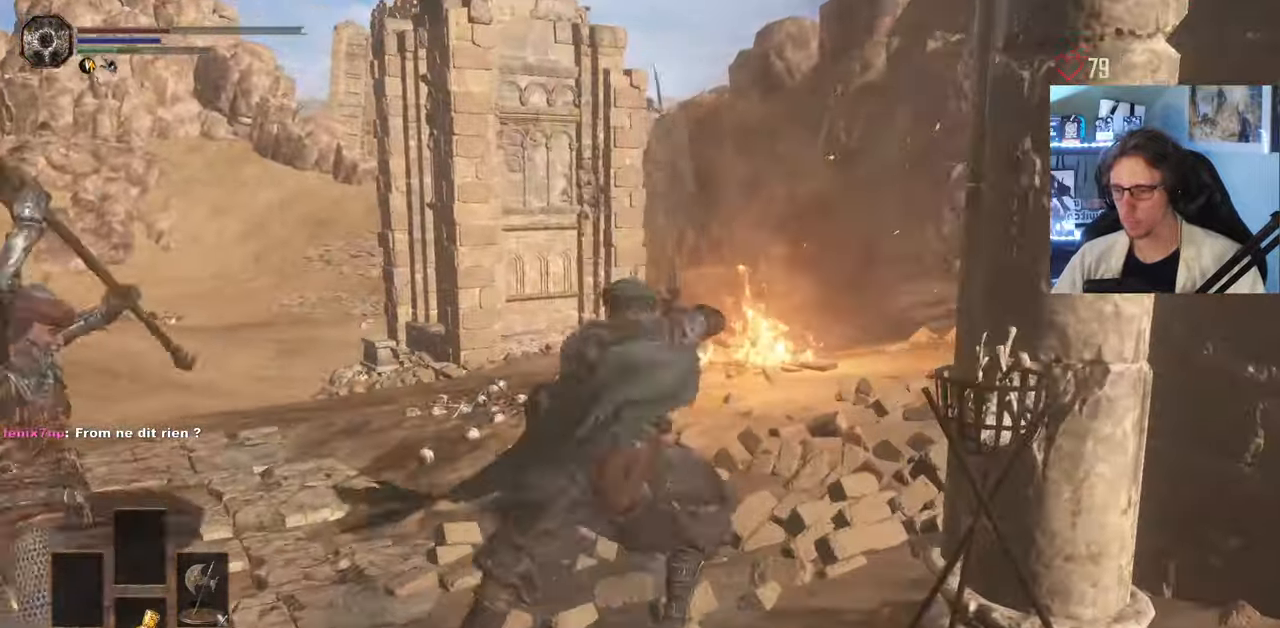
{"keys": ["z"], "mouse": [], "events": [[66, "space", "down"], [100, "space", "up"]]}
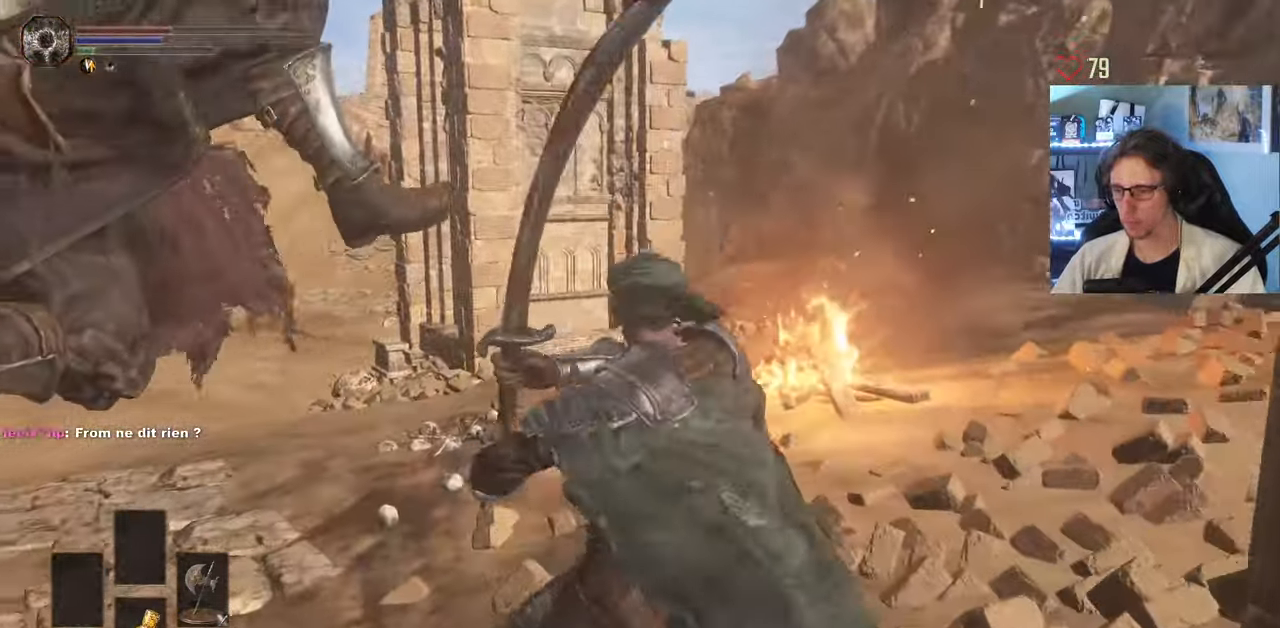
{"keys": ["z"], "mouse": [], "events": [[66, "space", "down"], [116, "space", "up"], [216, "space", "down"], [300, "space", "up"]]}
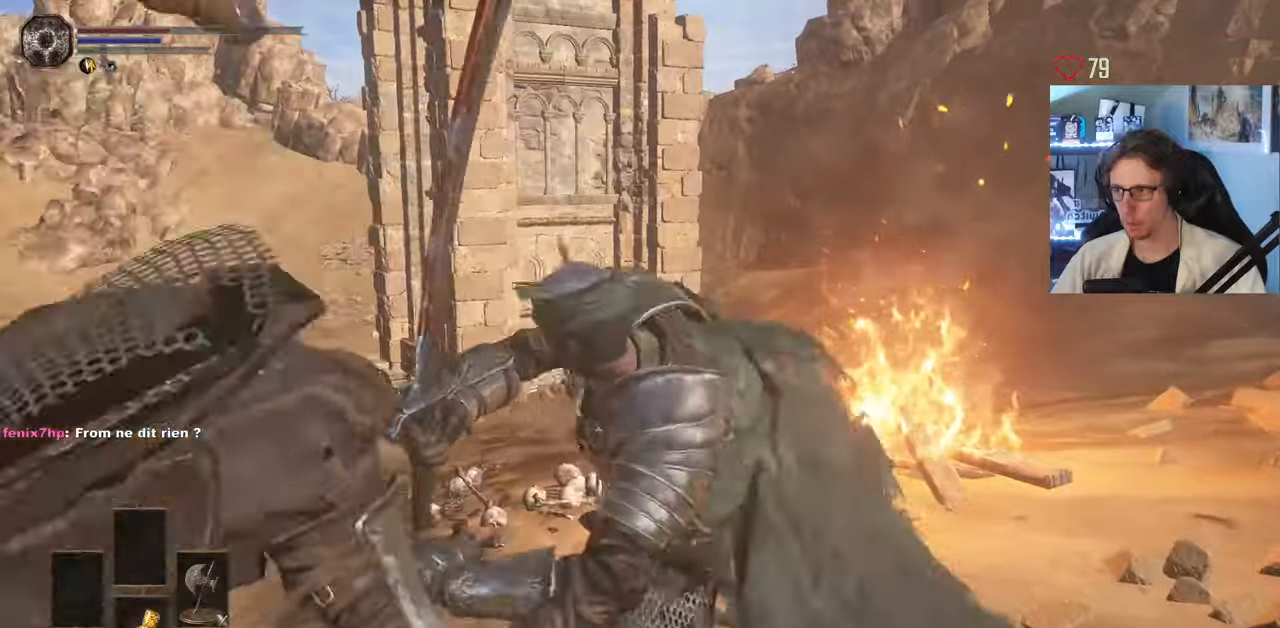
{"keys": ["z"], "mouse": [], "events": []}
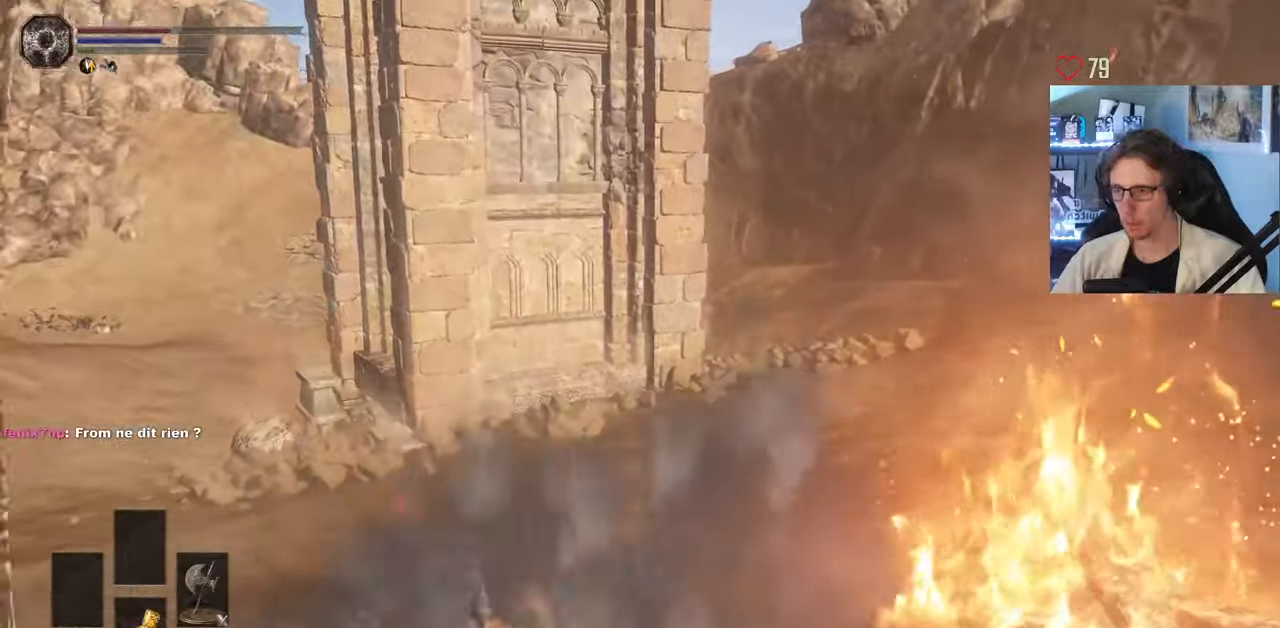
{"keys": ["q", "z"], "mouse": [], "events": [[17, "q", "down"]]}
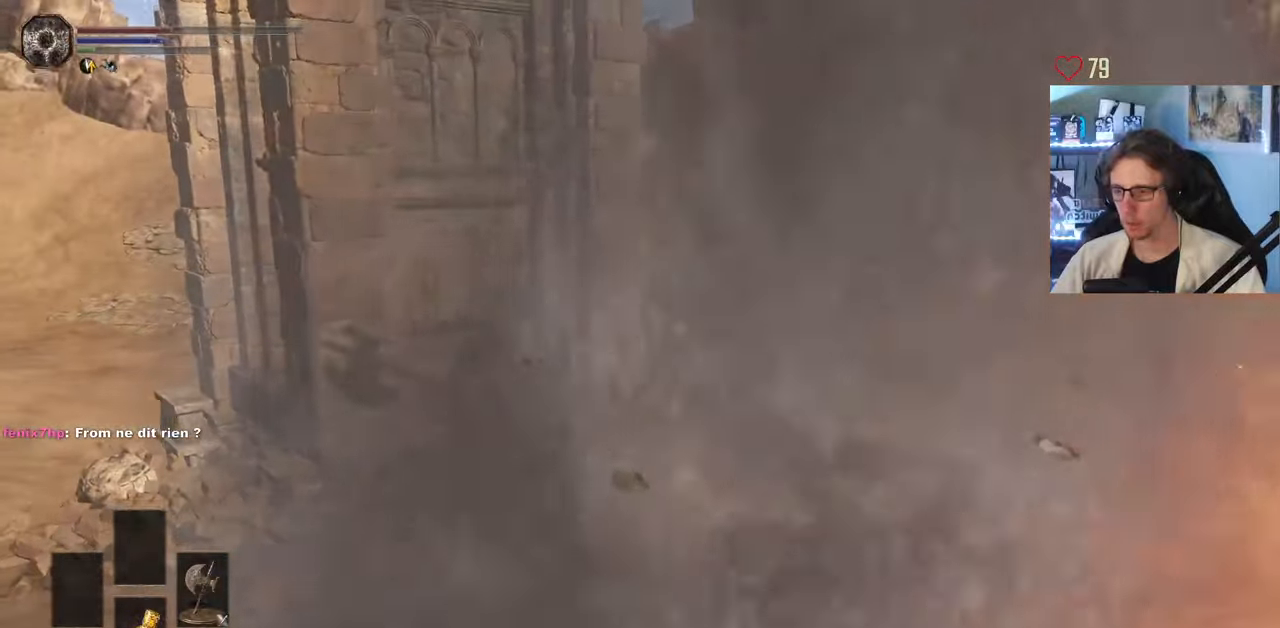
{"keys": ["q", "z"], "mouse": [], "events": []}
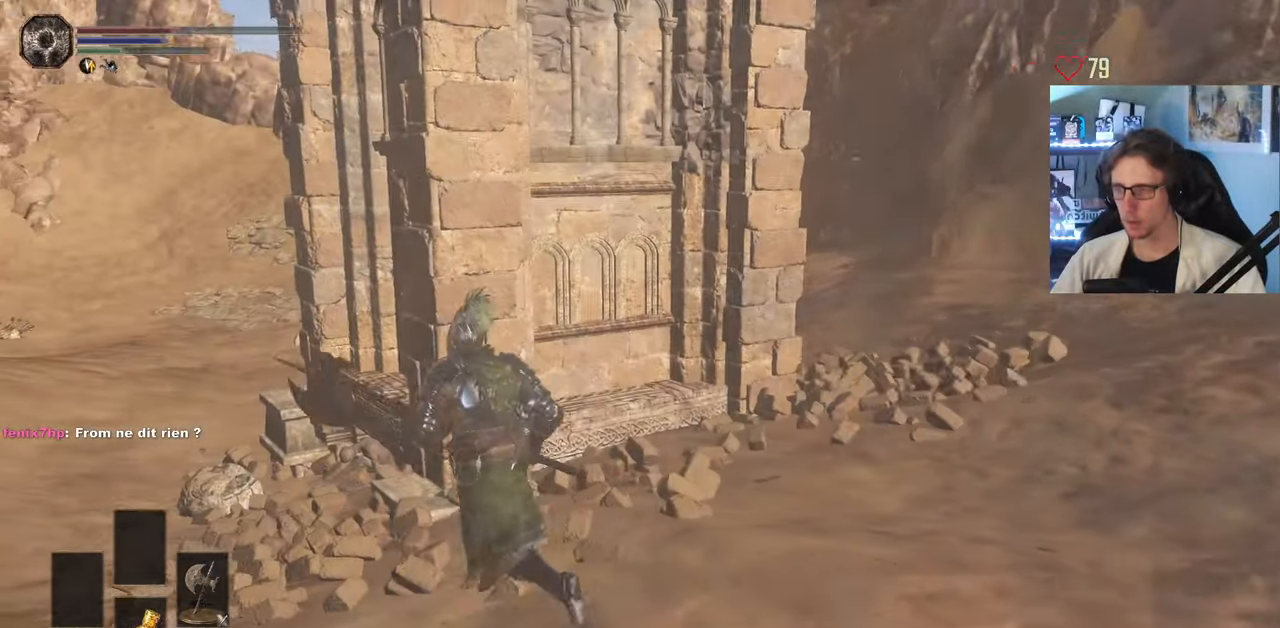
{"keys": ["q", "space", "z"], "mouse": [], "events": [[367, "space", "down"]]}
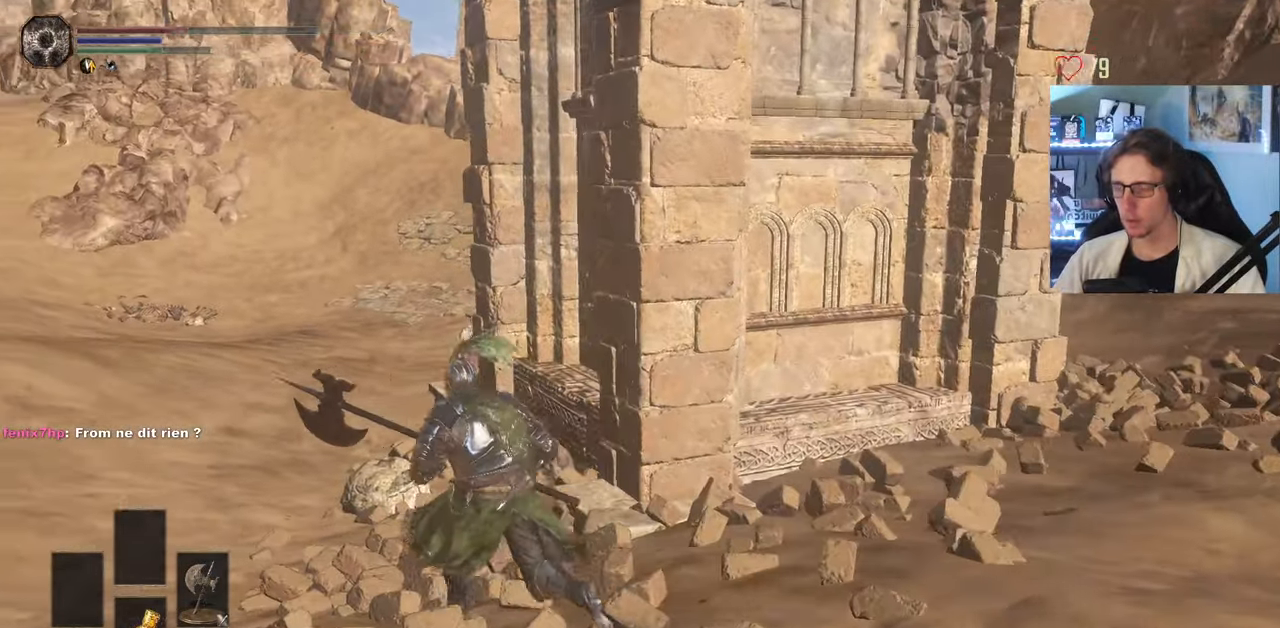
{"keys": ["q", "space", "z"], "mouse": [], "events": []}
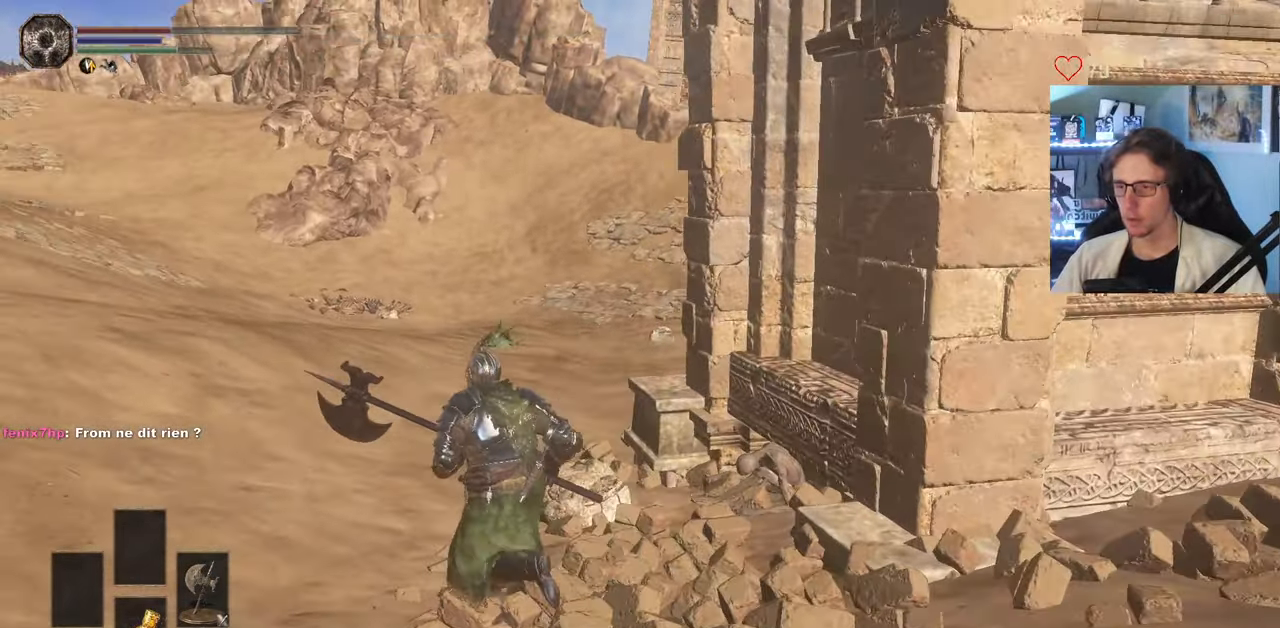
{"keys": ["space", "z"], "mouse": [], "events": [[167, "q", "up"]]}
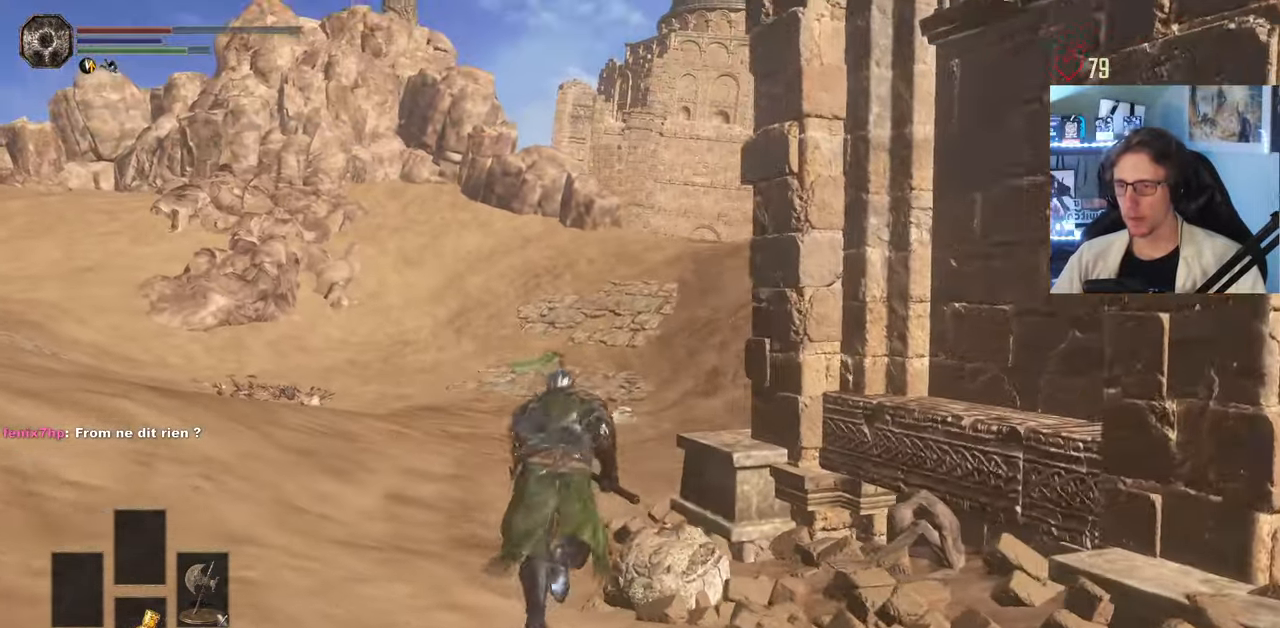
{"keys": ["space", "z"], "mouse": [], "events": [[133, "q", "down"], [367, "q", "up"]]}
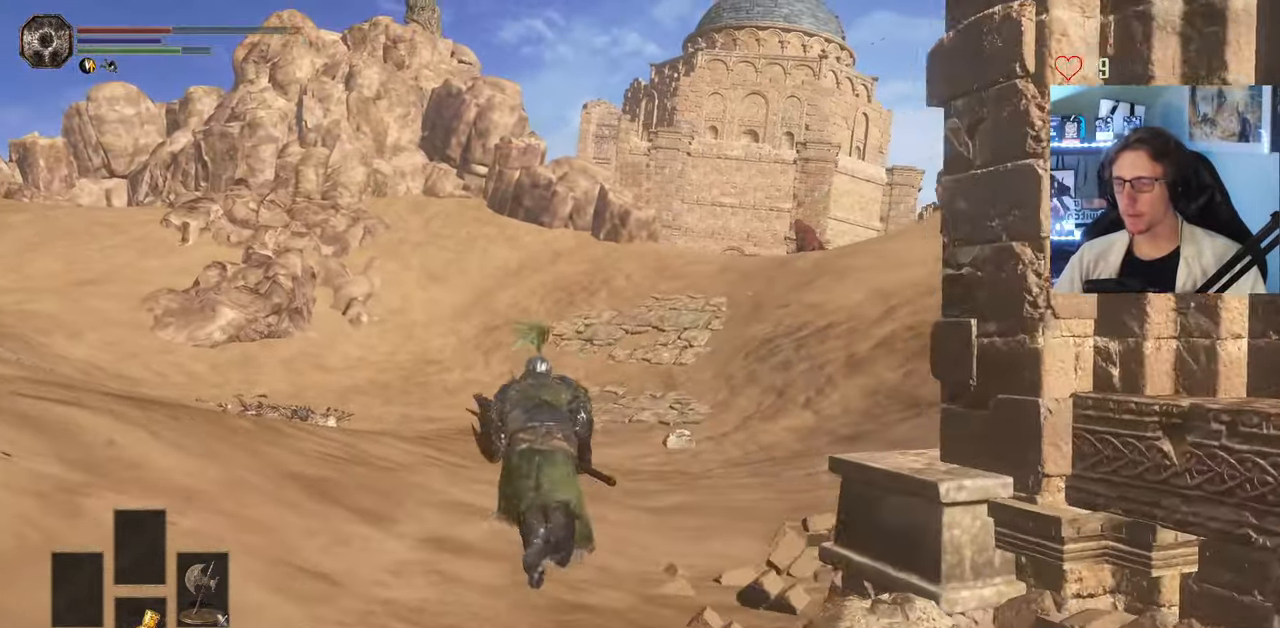
{"keys": ["space", "z"], "mouse": [], "events": []}
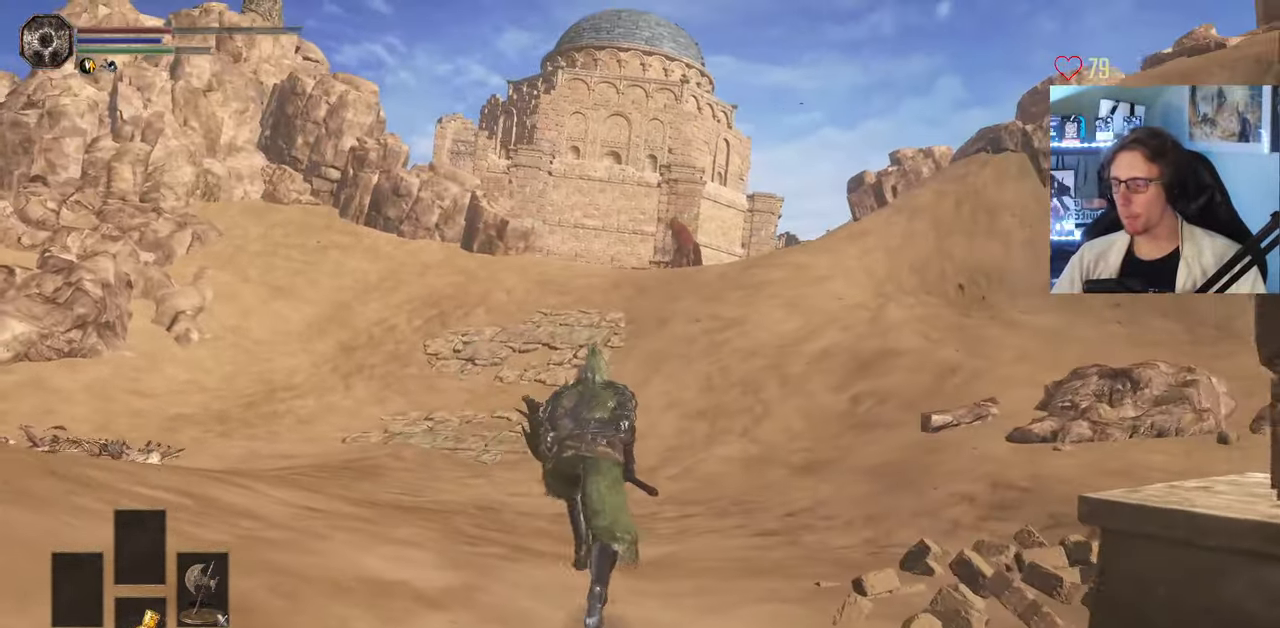
{"keys": ["space", "z"], "mouse": [], "events": []}
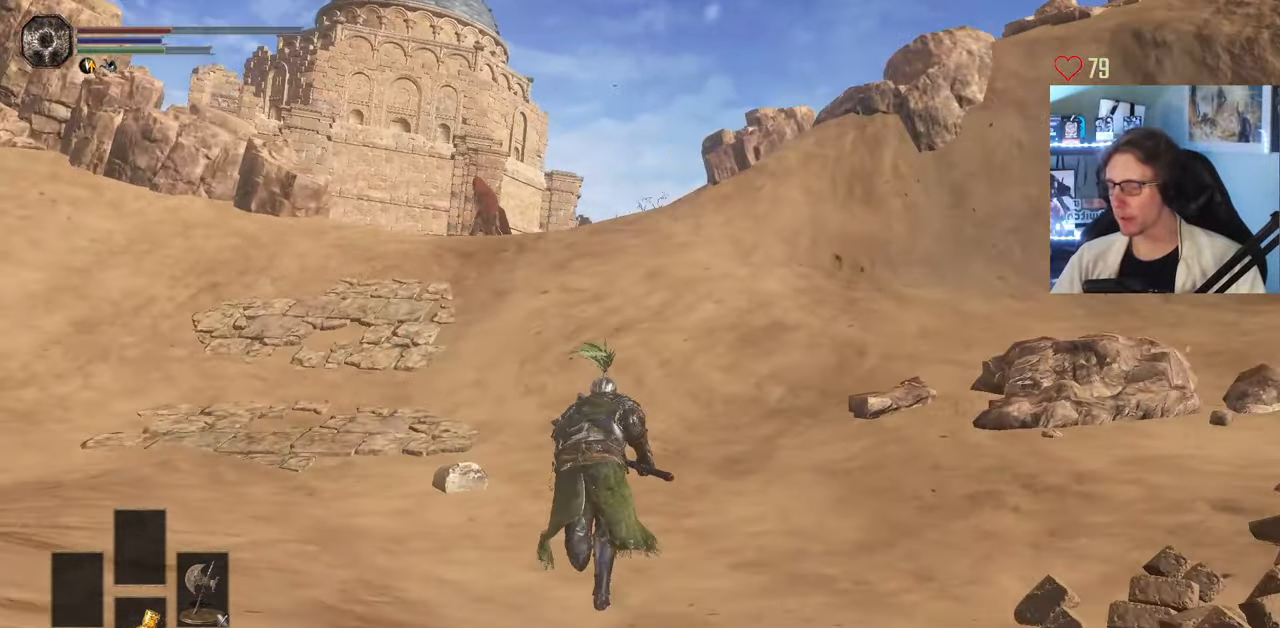
{"keys": ["space", "z"], "mouse": [], "events": []}
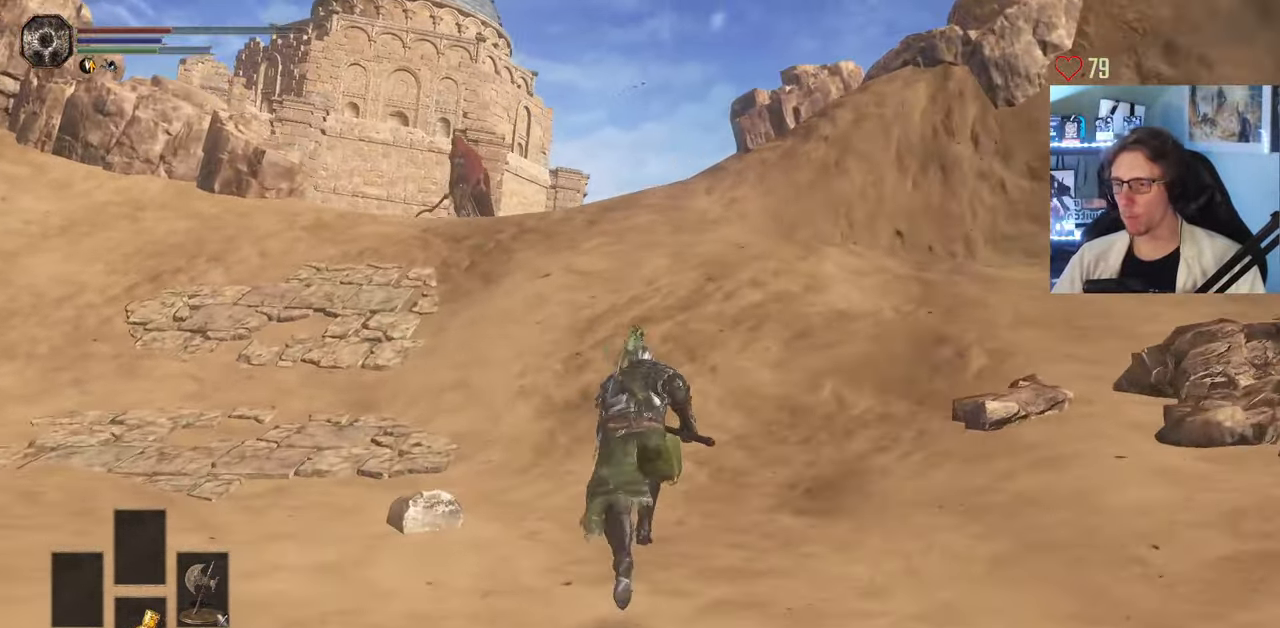
{"keys": ["space", "z"], "mouse": [], "events": []}
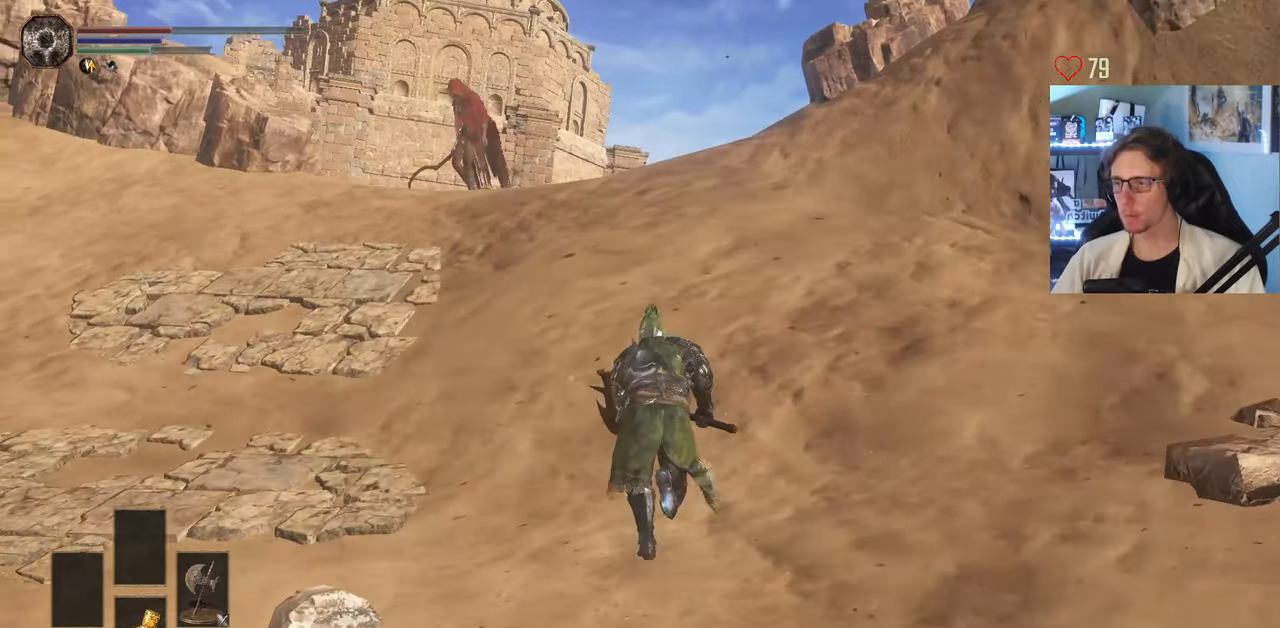
{"keys": ["space", "z"], "mouse": ["right"], "events": [[500, "mouse_right", "down"]]}
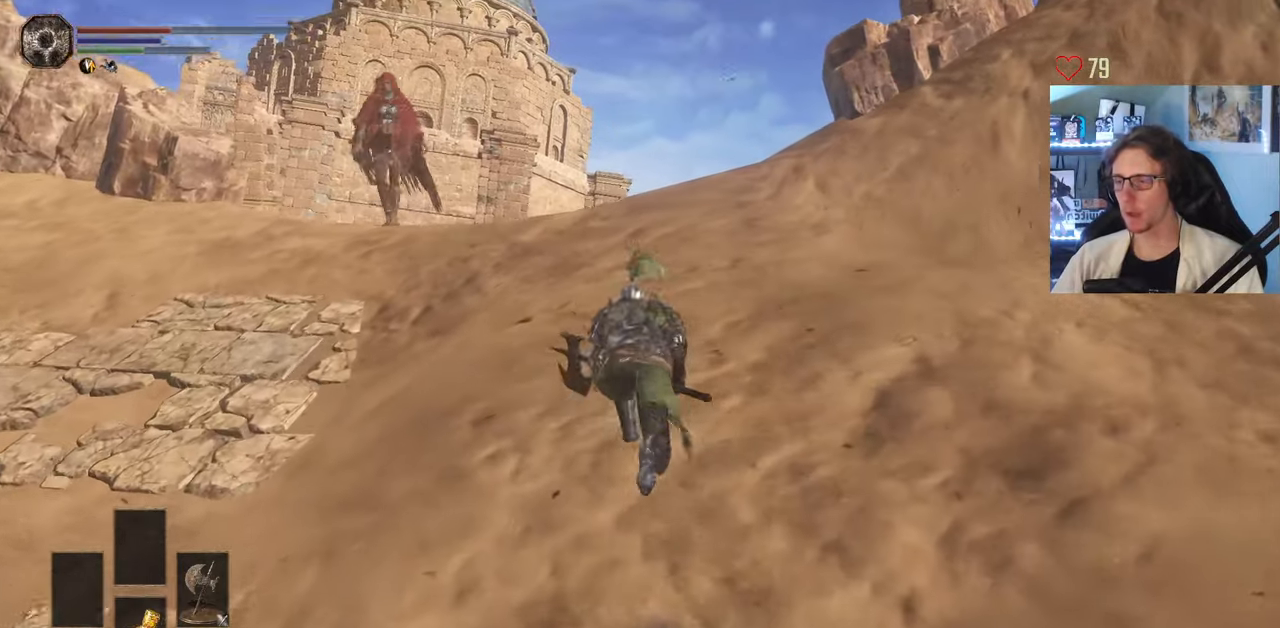
{"keys": ["space", "z"], "mouse": ["right"], "events": []}
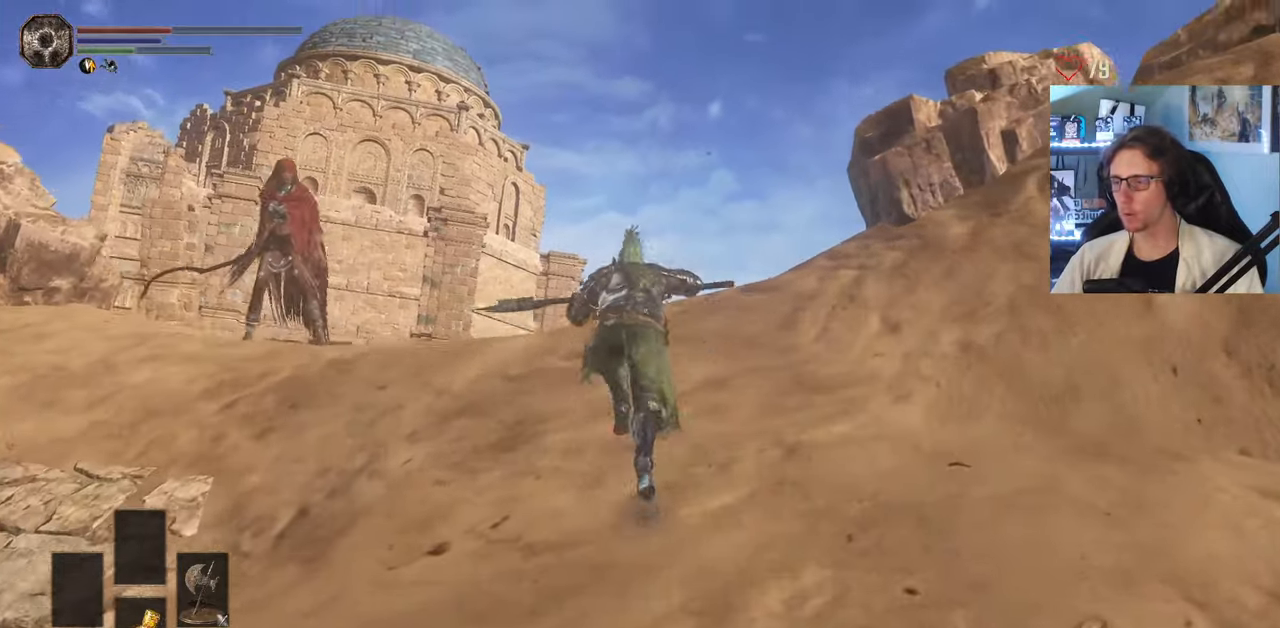
{"keys": ["space", "z"], "mouse": [], "events": [[150, "mouse_right", "up"]]}
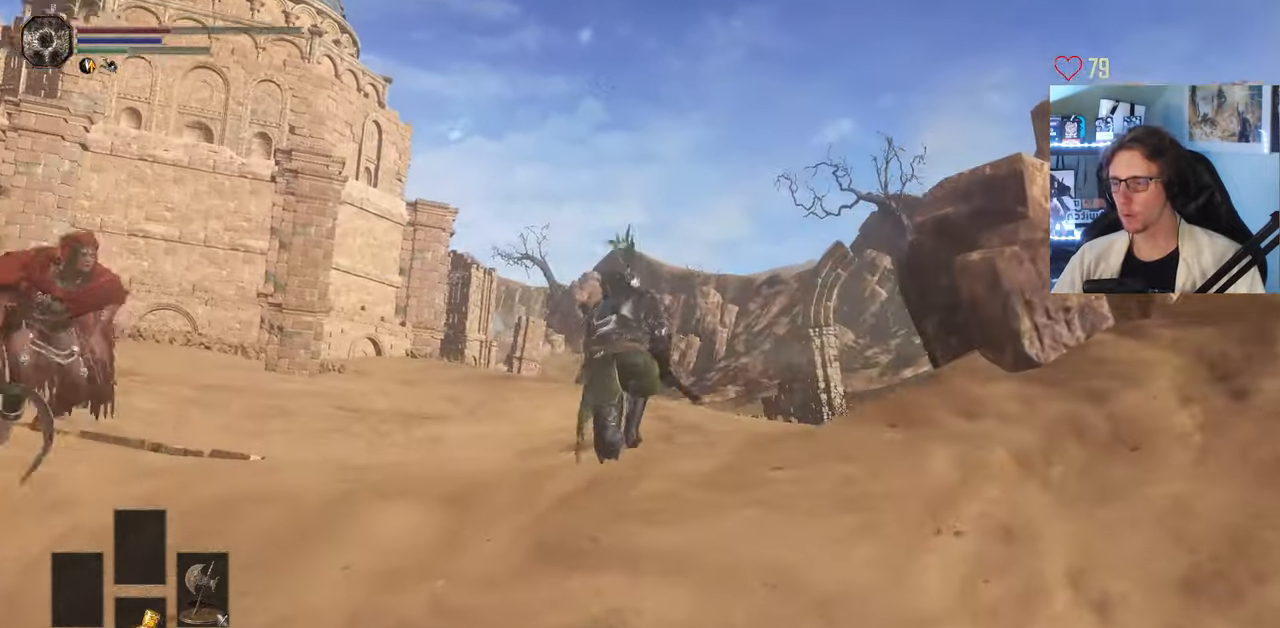
{"keys": ["space", "z"], "mouse": [], "events": []}
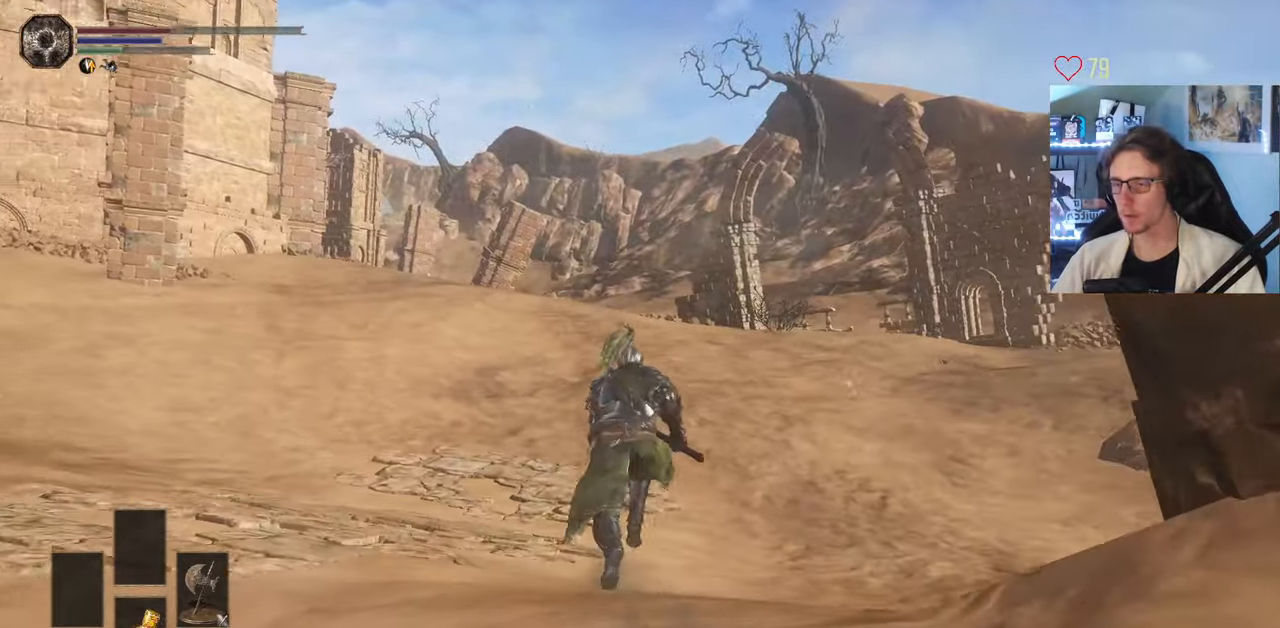
{"keys": ["z"], "mouse": [], "events": [[184, "space", "up"]]}
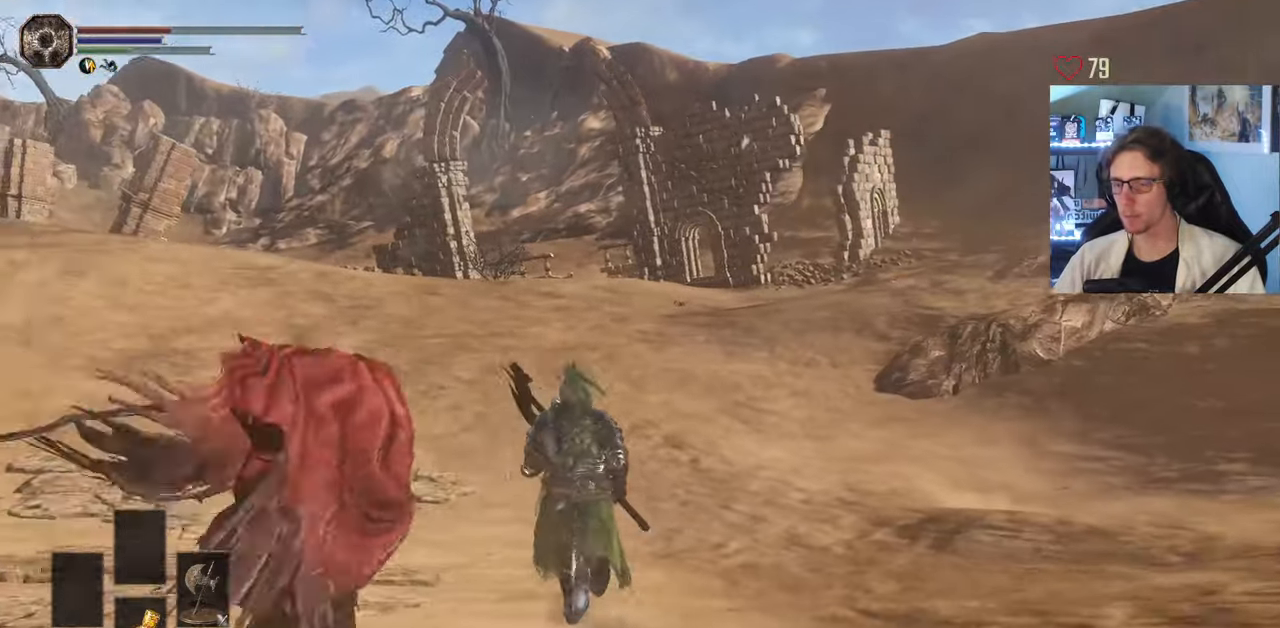
{"keys": ["space", "z"], "mouse": [], "events": [[334, "space", "down"]]}
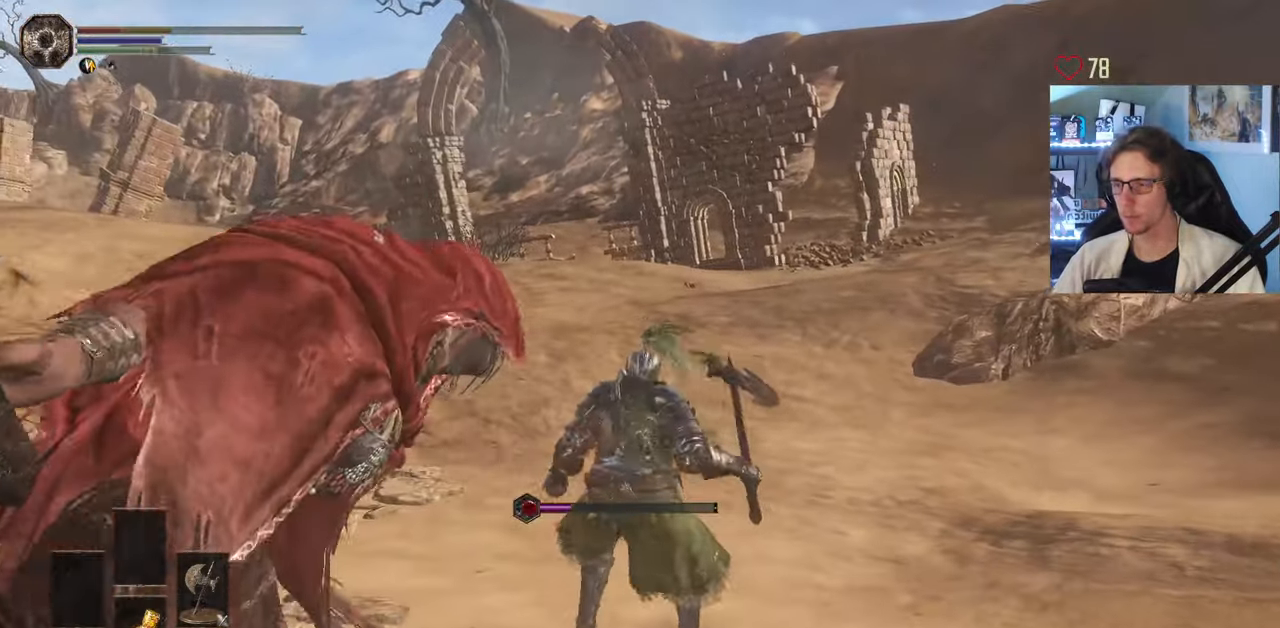
{"keys": ["space", "z"], "mouse": [], "events": [[67, "space", "up"], [450, "space", "down"]]}